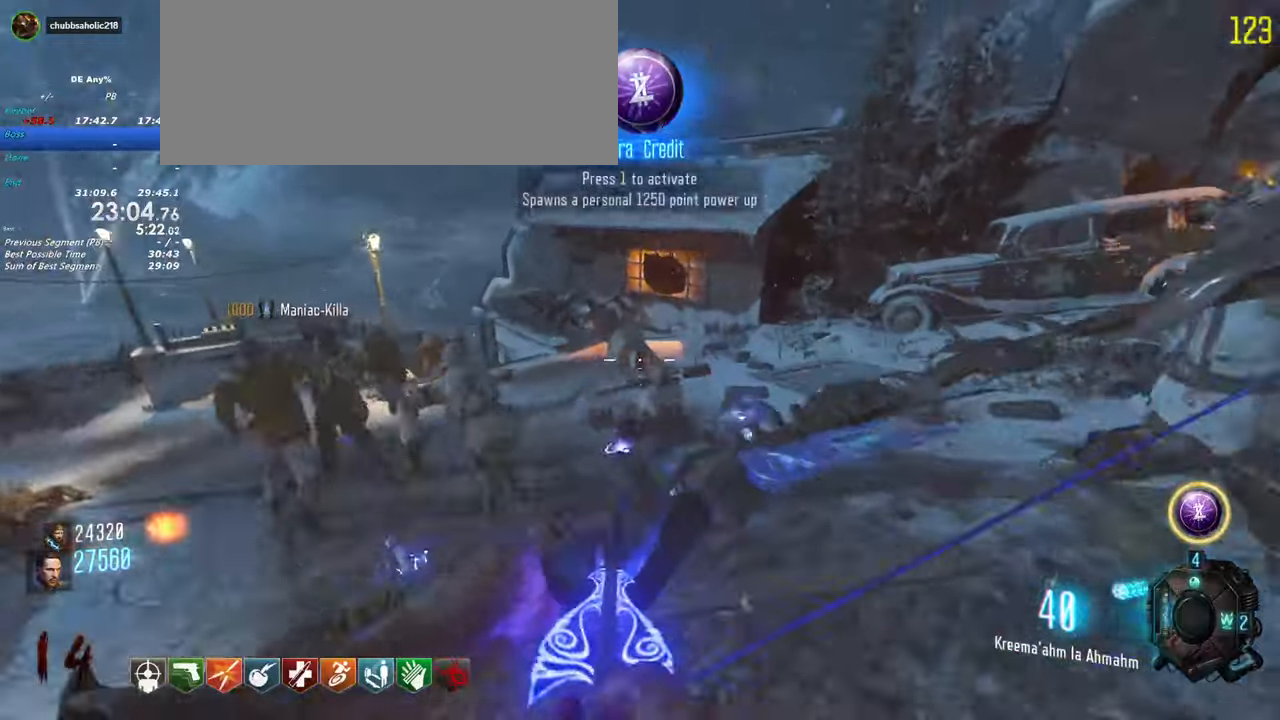
Gameplay with keyboard and mouse; each line is a JSON object with the keys held at the frame after it. "events" lists presses ("down") and releases ("up") of "1", "2", "3", "4", "5", "a", "alt", "c", "caps_lock", "ctrl", "d", "e", "f", "g", "q", "r", "s", "shift", "t", "tab", "v", "w", "x" and "z" between this image and that frame as [ms after this image, input, new state], when the widget could be followed in between. No other keys are recorded. Mouse buttons are not recorded. Not read: mouse_move.
{"keys": ["d", "shift", "w"]}
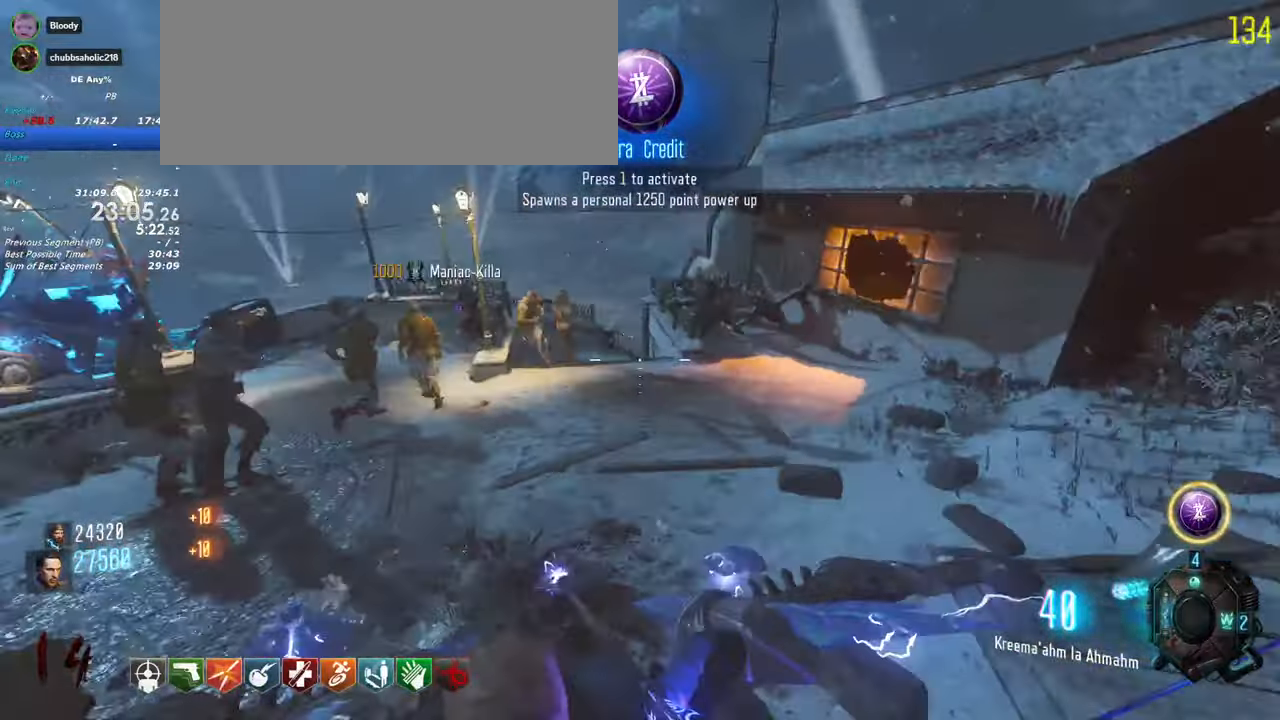
{"keys": ["d"], "events": [[133, "shift", "up"], [133, "w", "up"]]}
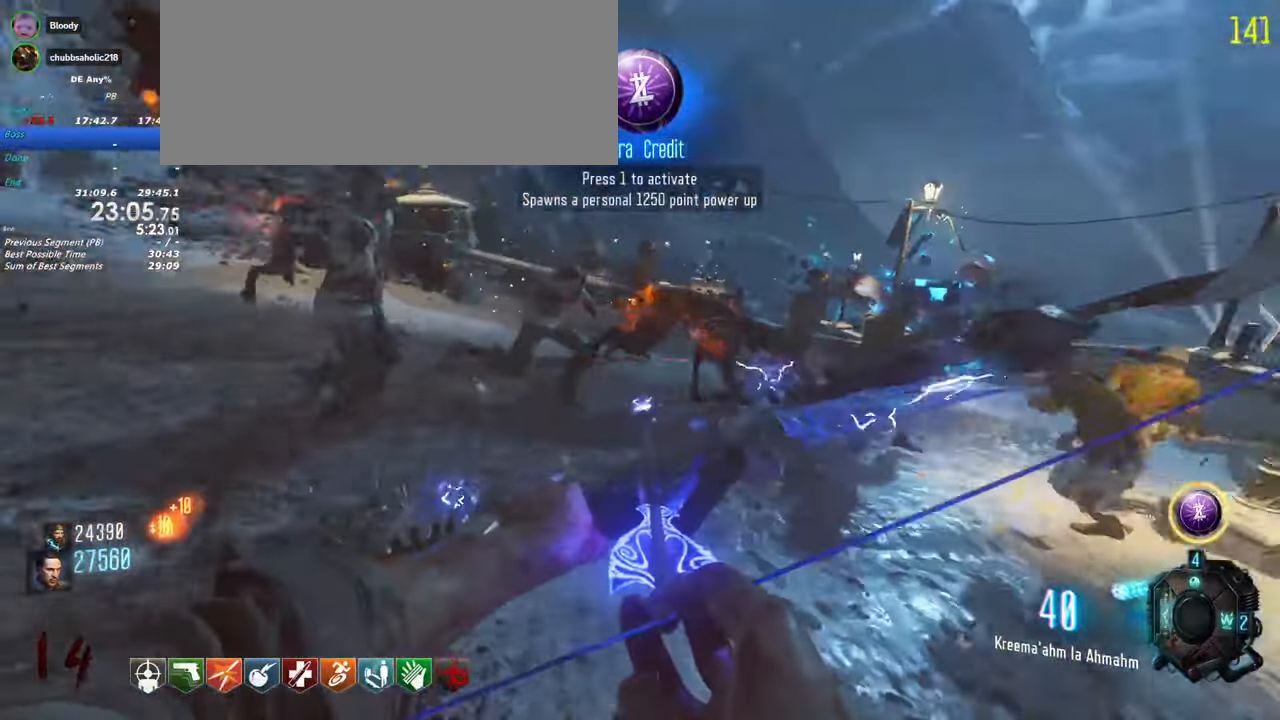
{"keys": ["d", "s"]}
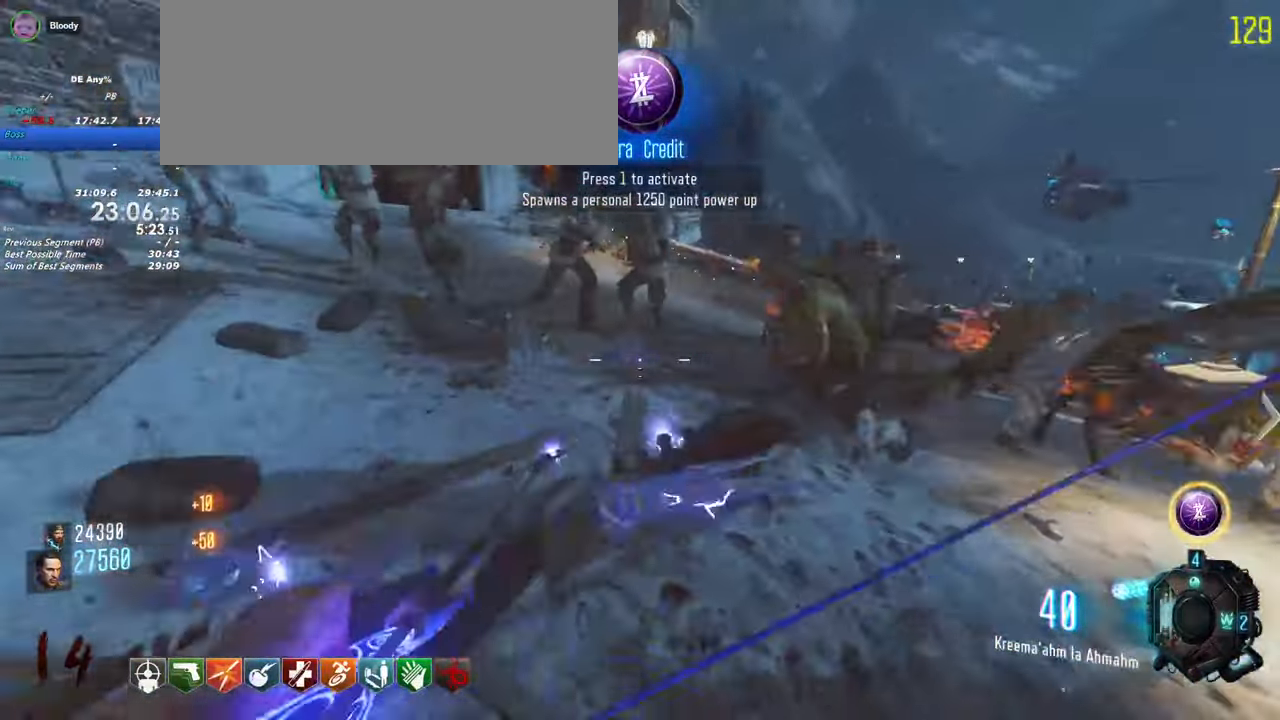
{"keys": ["a", "shift", "w"]}
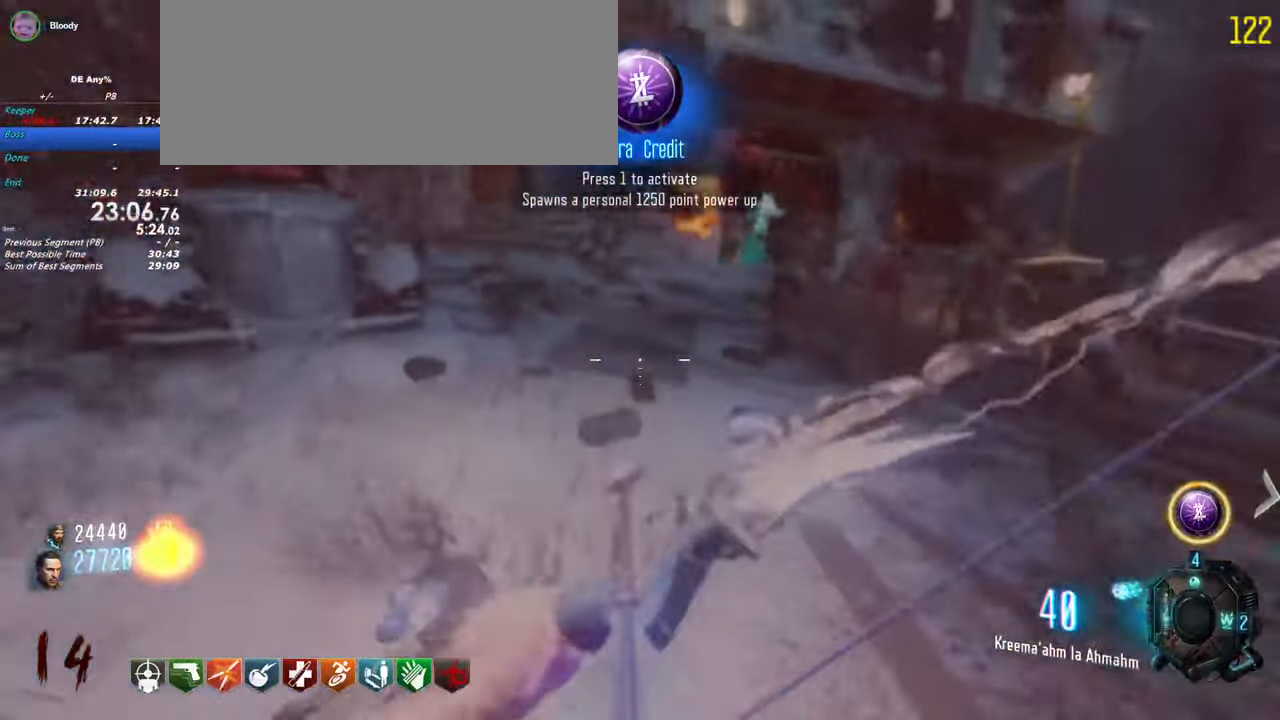
{"keys": ["a"]}
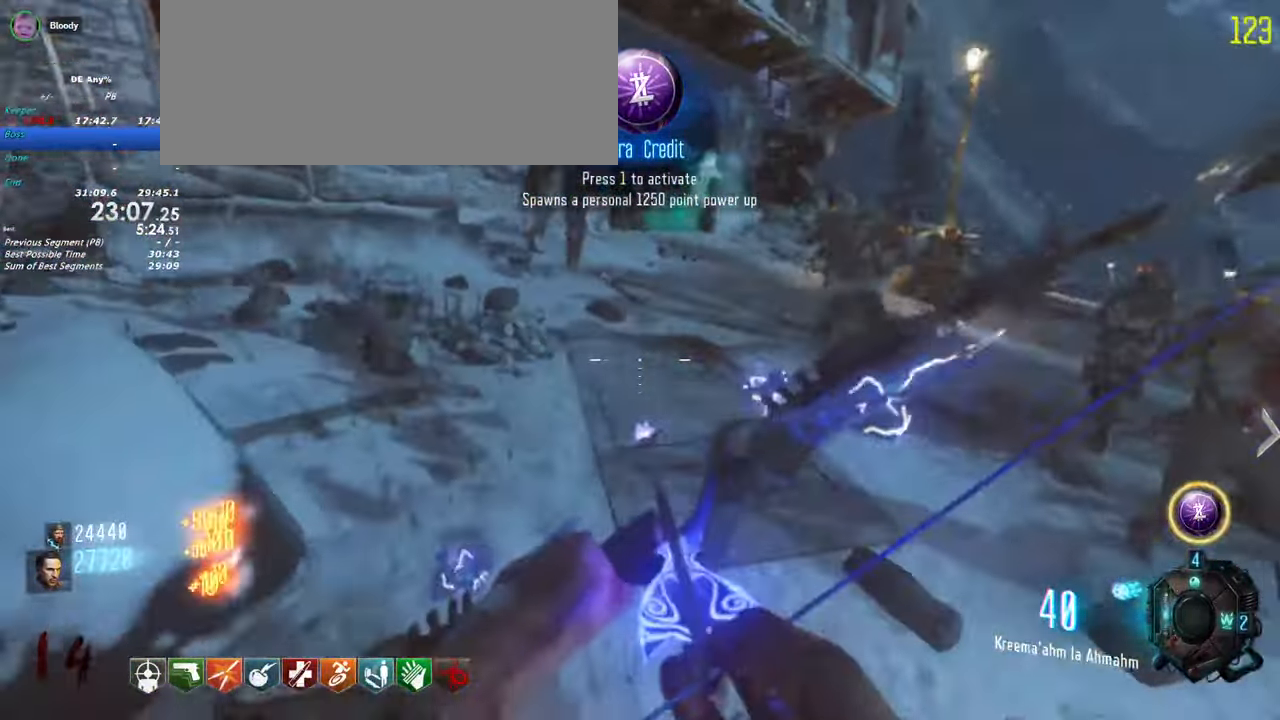
{"keys": [], "events": [[33, "s", "down"], [50, "a", "up"], [150, "s", "up"]]}
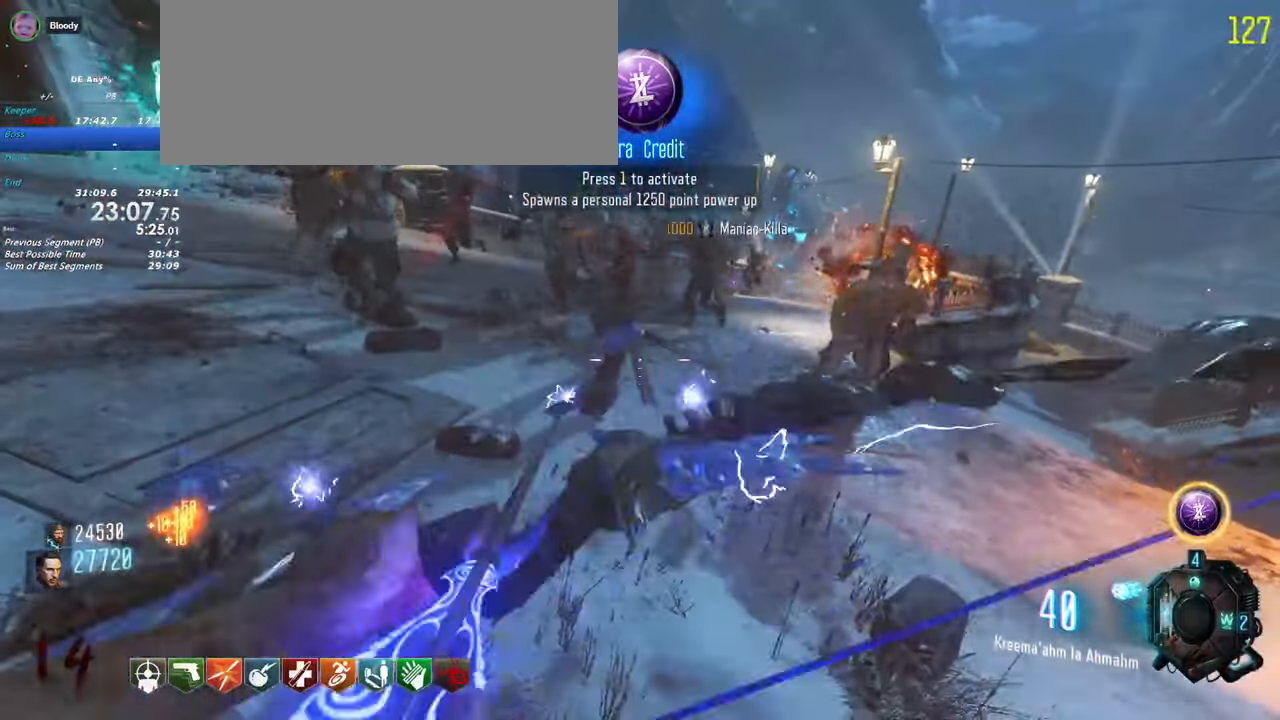
{"keys": ["d", "shift", "w"]}